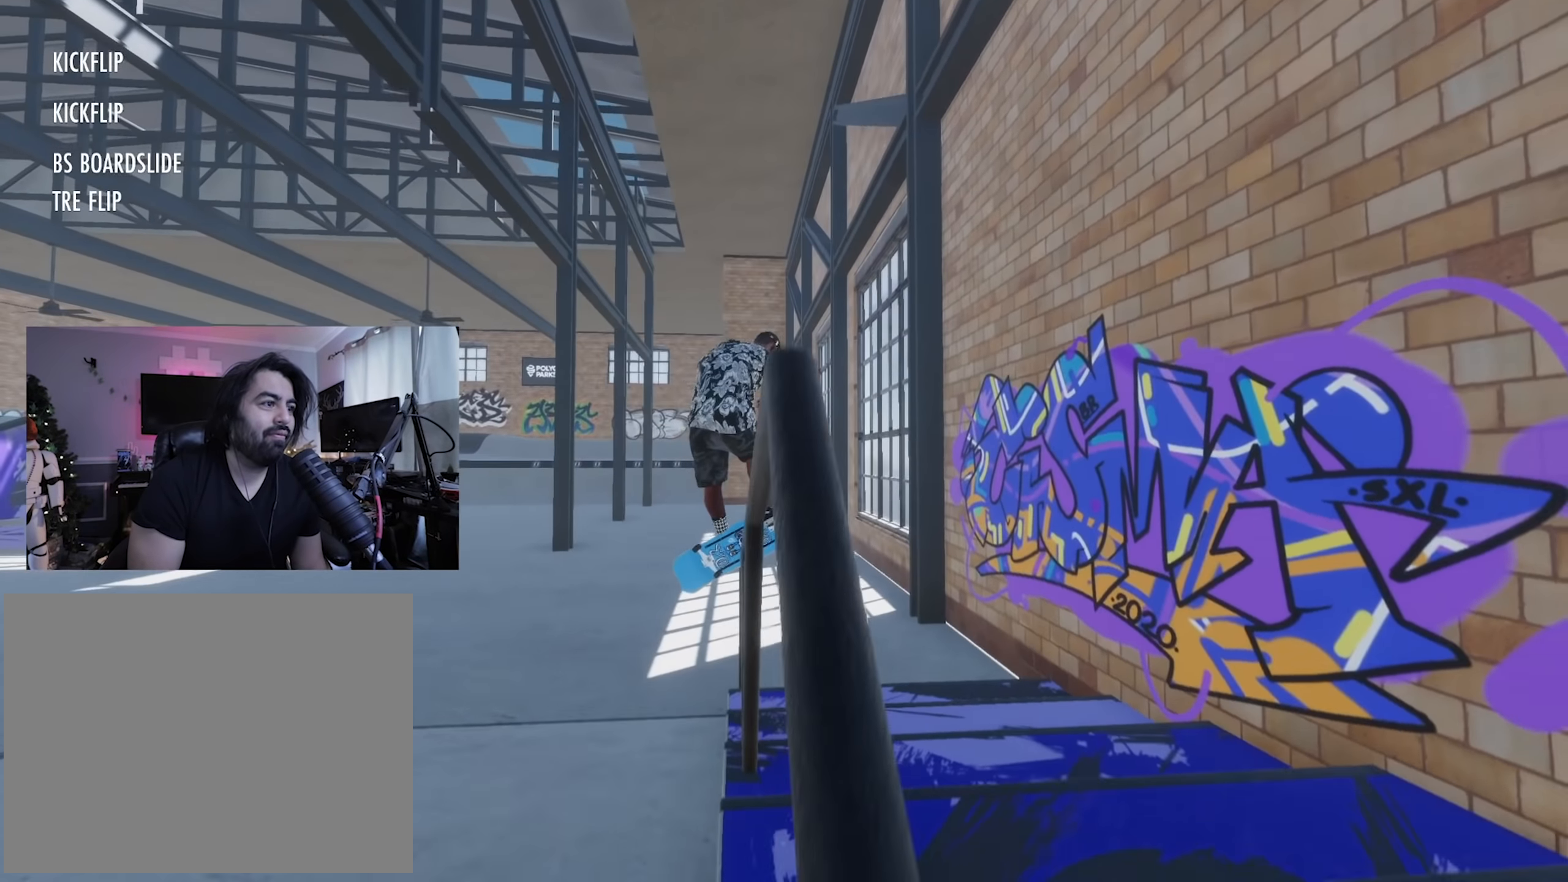
Gameplay with a controller (Xbox layout); each line is a JSON object with the inputs held at the frame after it (dt_ms = milliseconds from this image to that frame). "button_events" lists button changes between this image and that frame as [ms after this image, input, new state], when the widget could be followed in between (sticks are given only as held states). Not read: L1 L3 R3.
{"dt_ms": 500, "buttons": [], "left_stick": "center", "right_stick": "center", "button_events": []}
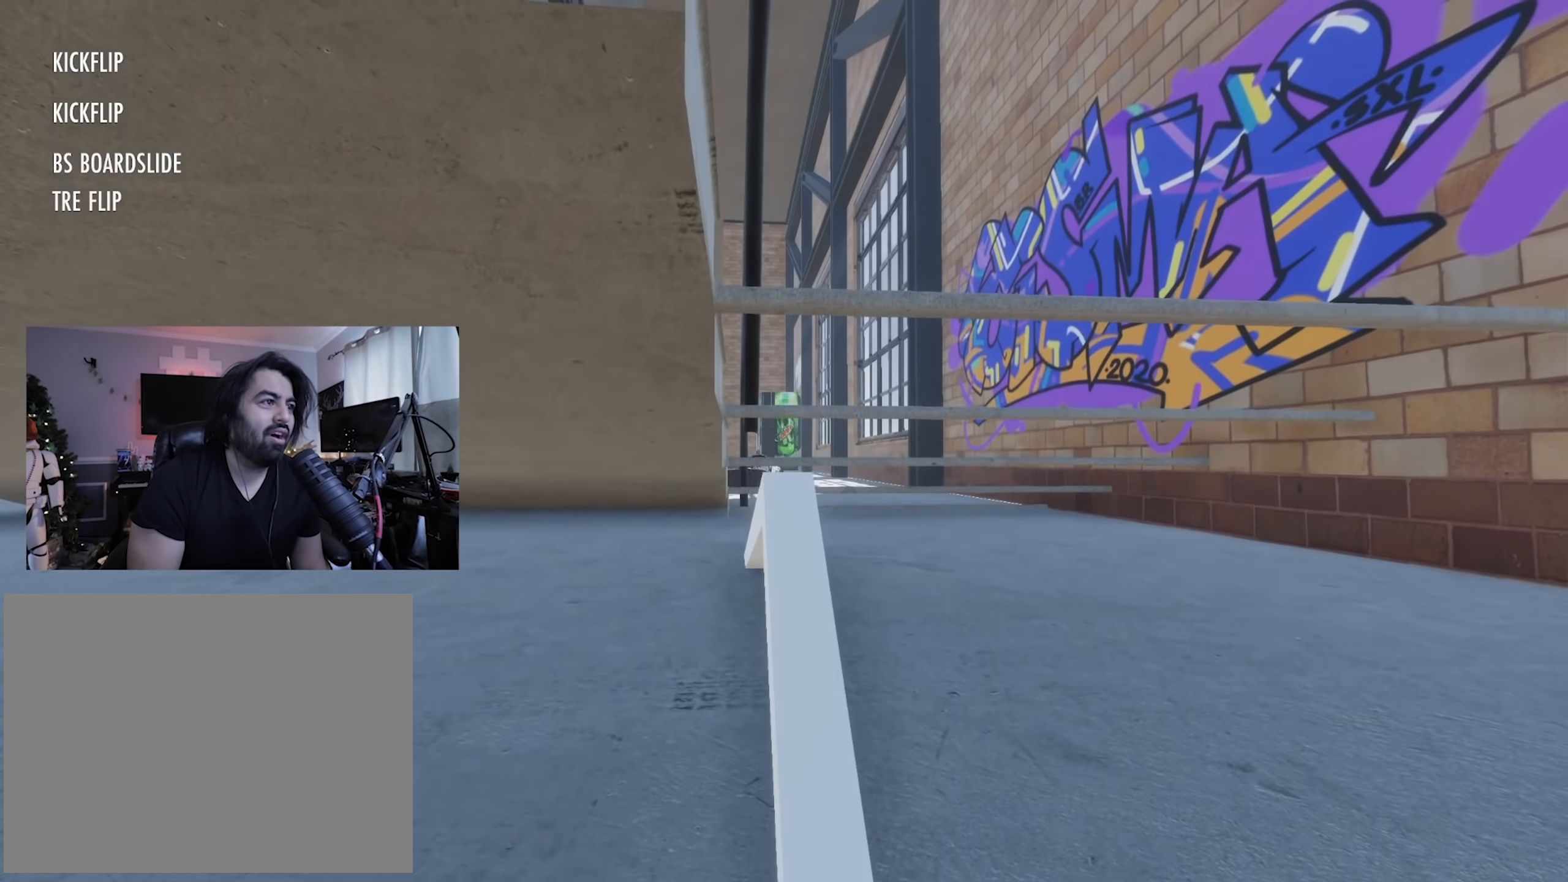
{"dt_ms": 500, "buttons": ["DPAD_UP"], "left_stick": "center", "right_stick": "center", "button_events": [[284, "DPAD_UP", "down"]]}
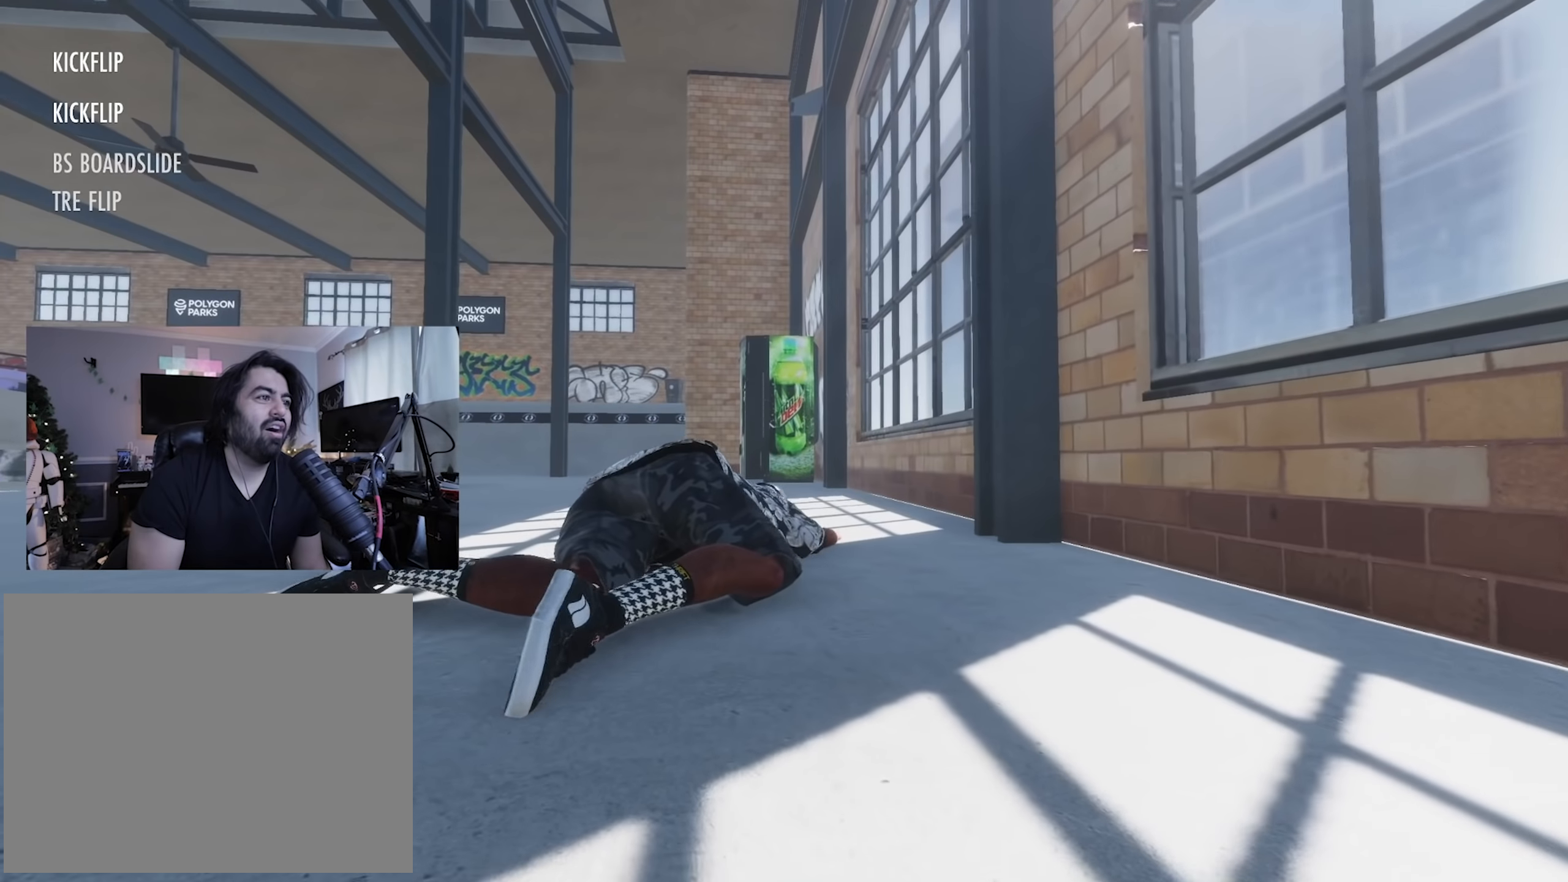
{"dt_ms": 500, "buttons": ["X", "DPAD_UP"], "left_stick": "center", "right_stick": "center", "button_events": [[34, "DPAD_UP", "up"], [50, "X", "down"], [284, "DPAD_UP", "down"]]}
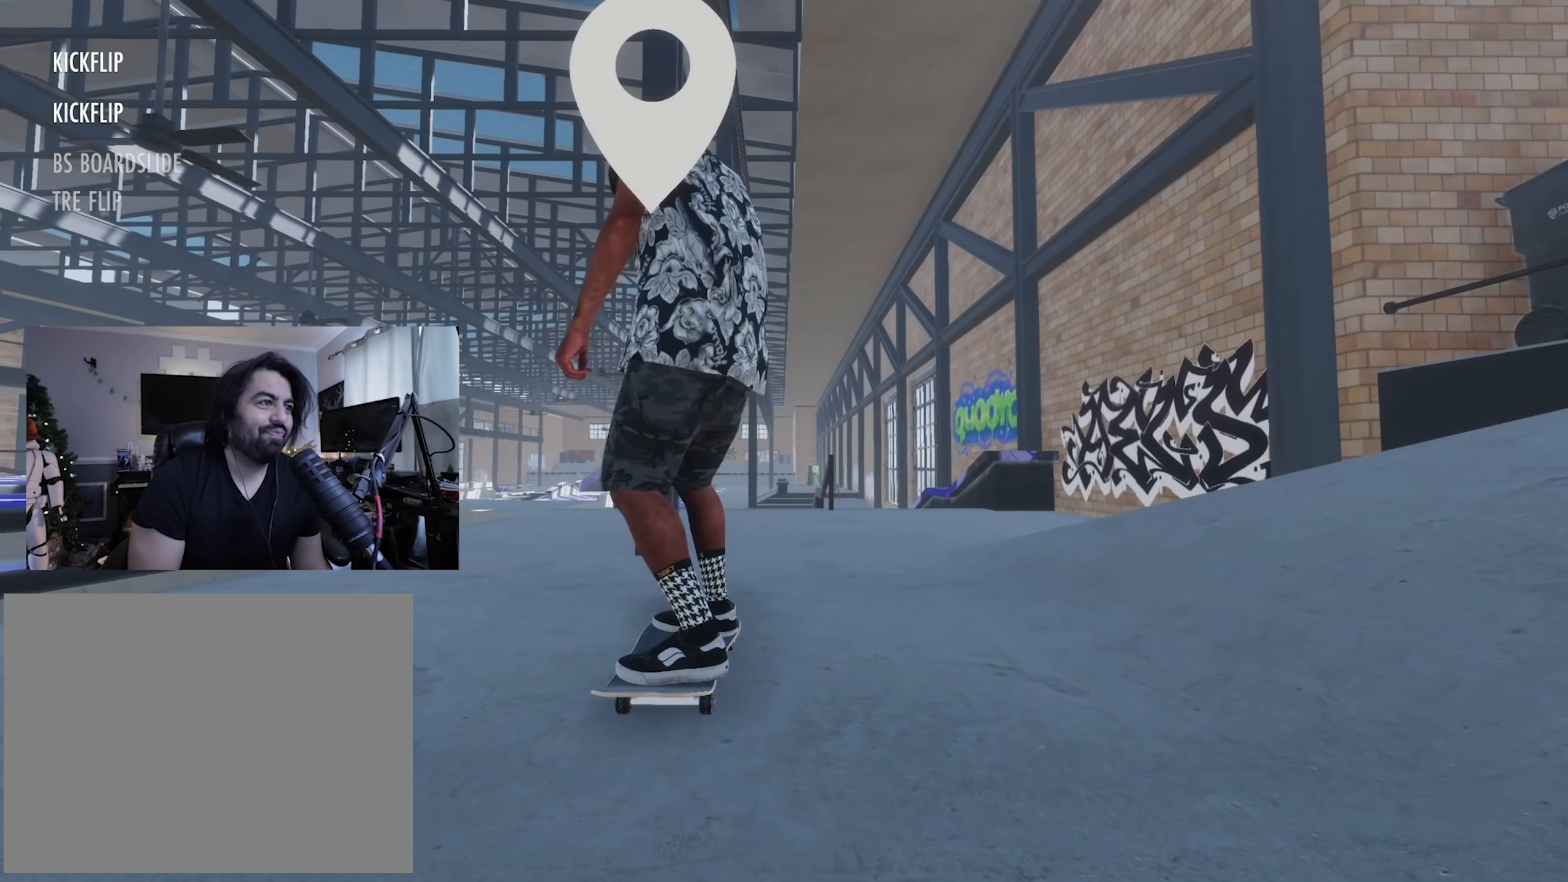
{"dt_ms": 1000, "buttons": ["X"], "left_stick": "center", "right_stick": "center"}
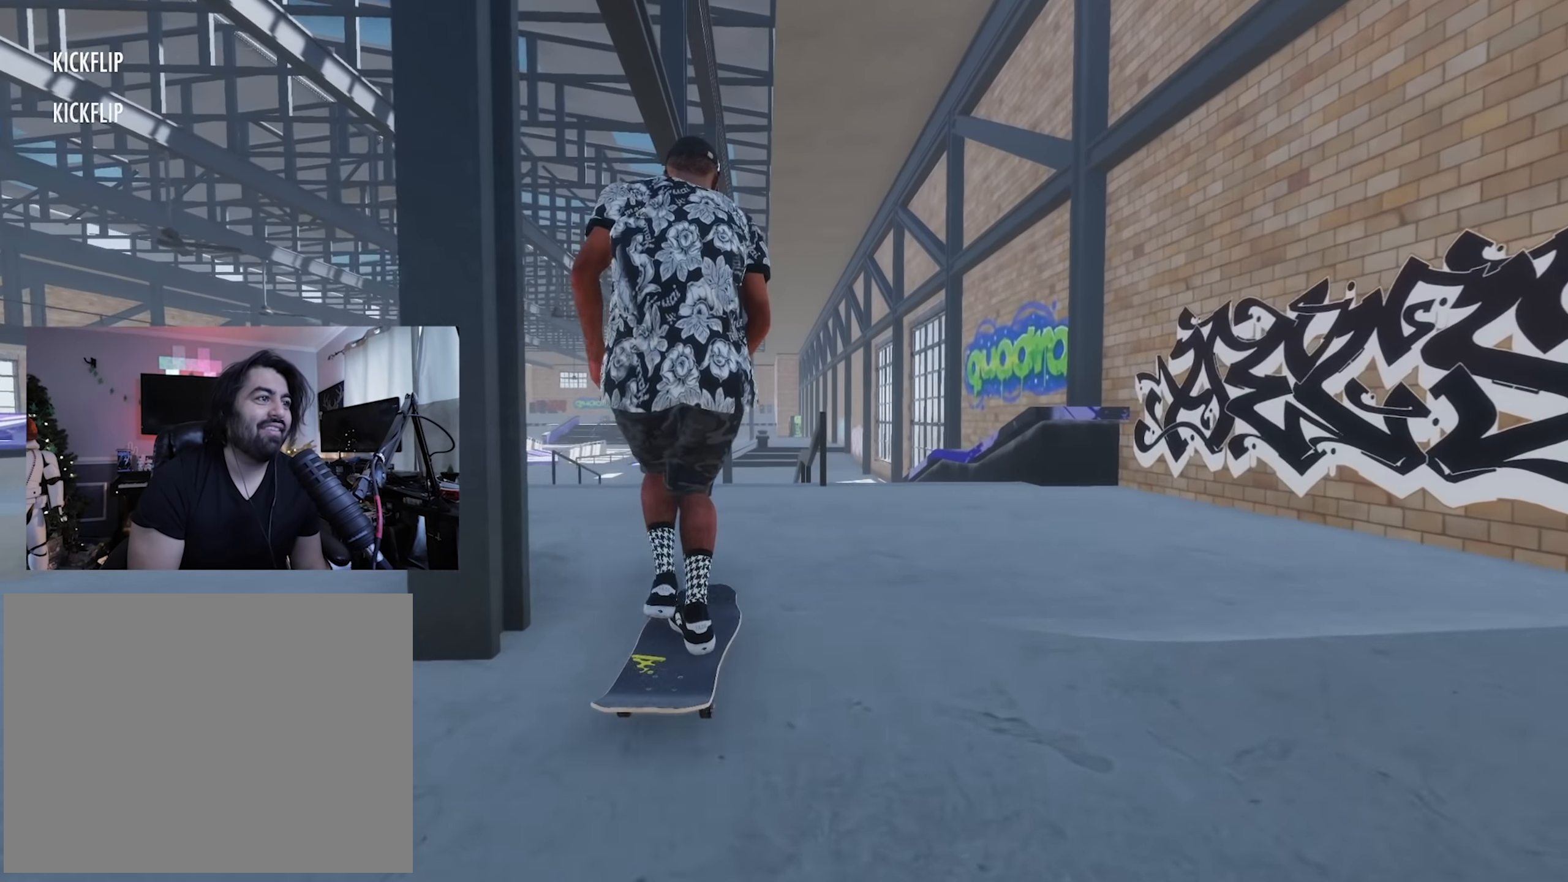
{"dt_ms": 500, "buttons": [], "left_stick": "center", "right_stick": "center"}
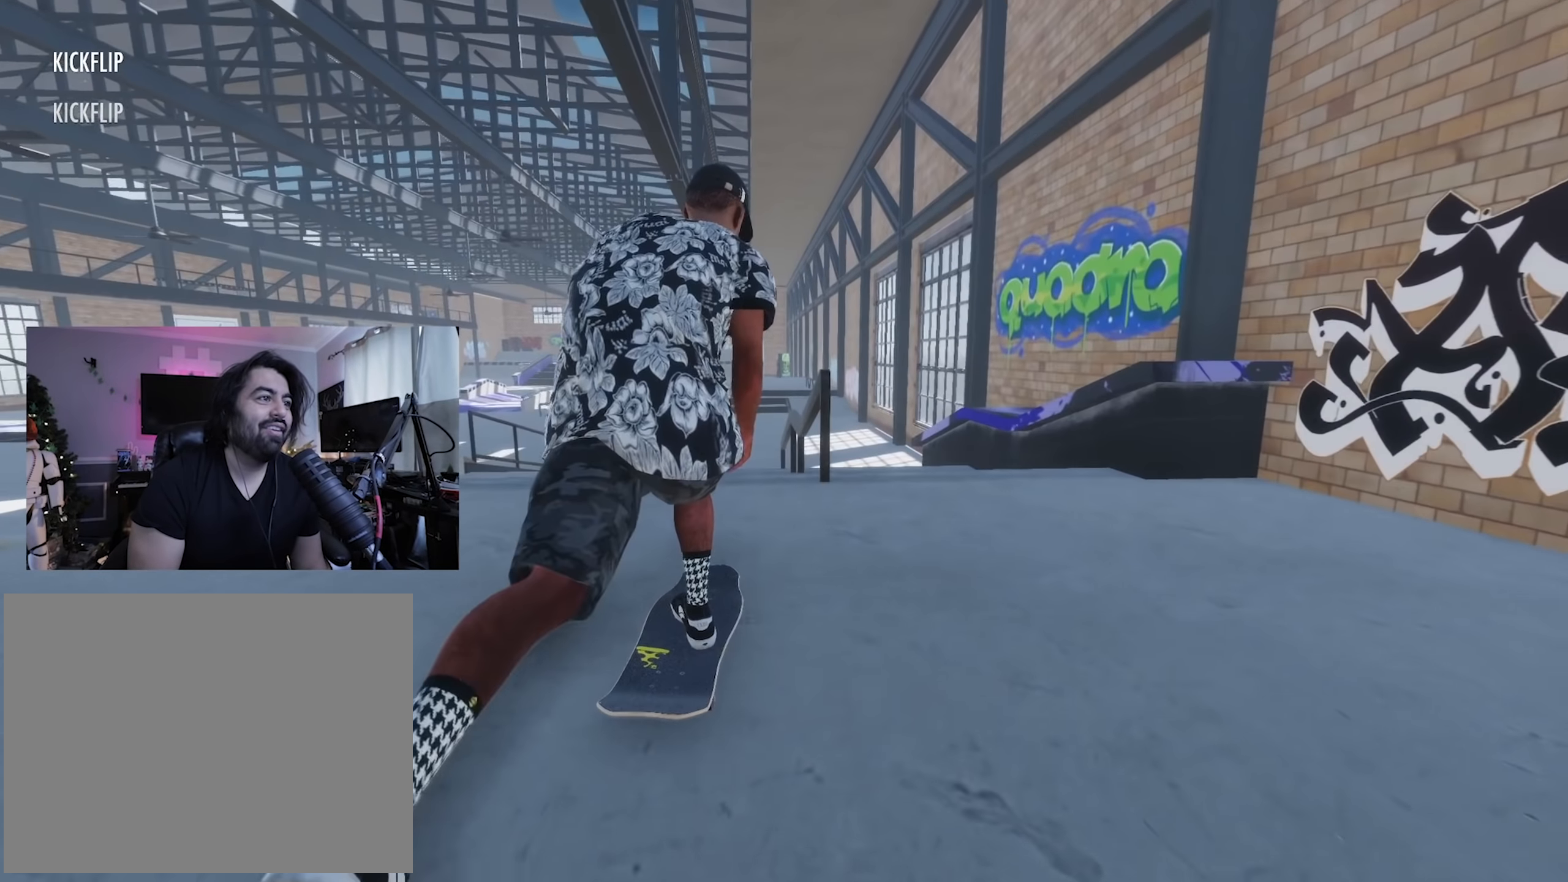
{"dt_ms": 500, "buttons": ["R1"], "left_stick": "center", "right_stick": "center", "button_events": [[316, "R1", "down"]]}
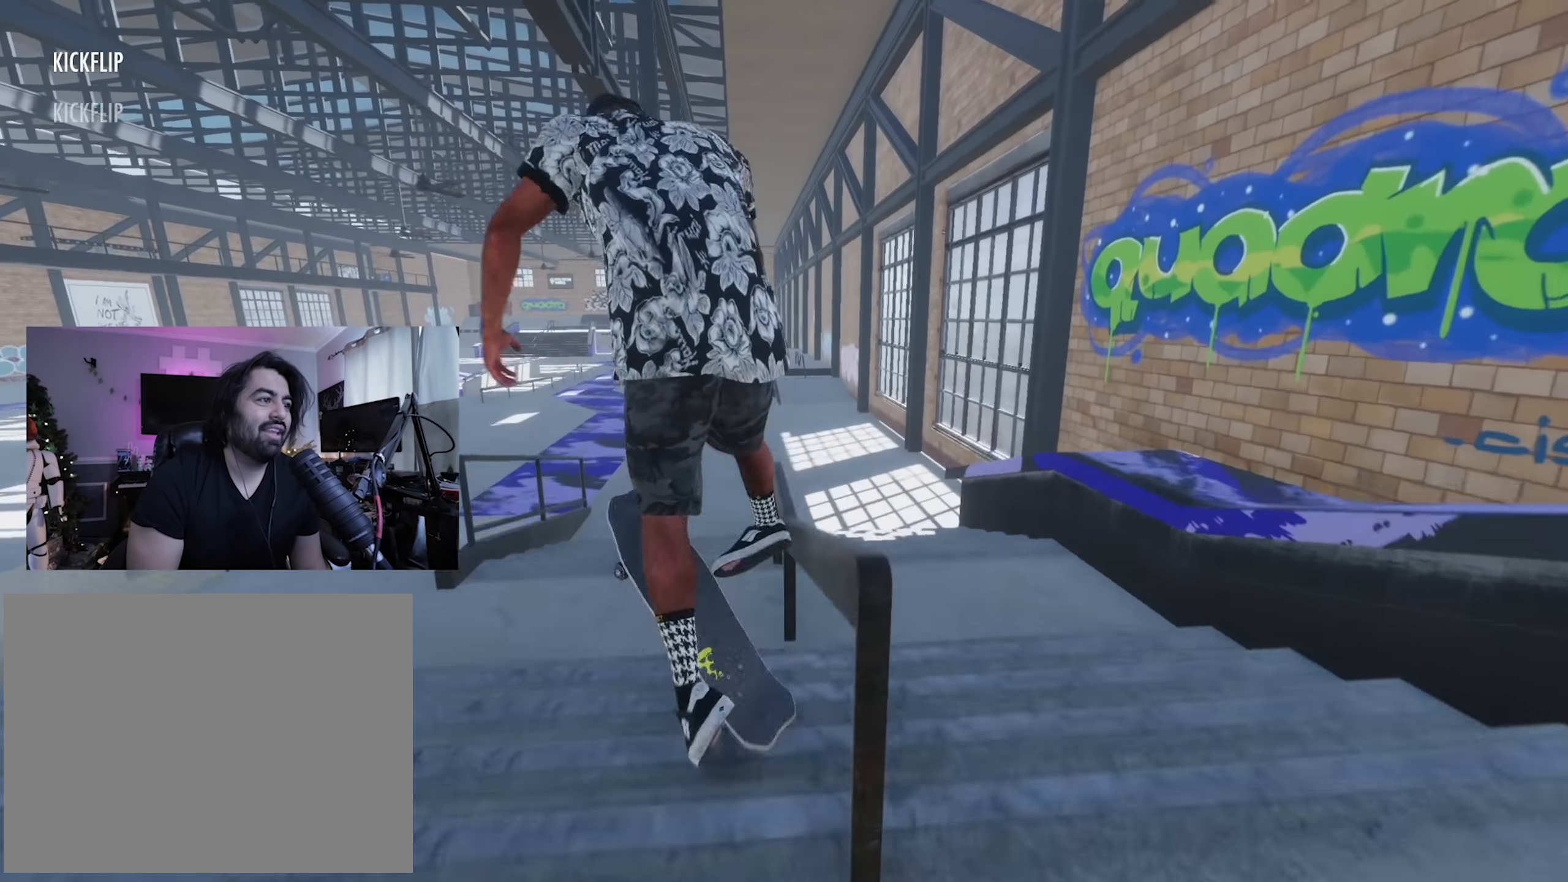
{"dt_ms": 500, "buttons": ["R1"], "left_stick": "up", "right_stick": "up", "button_events": []}
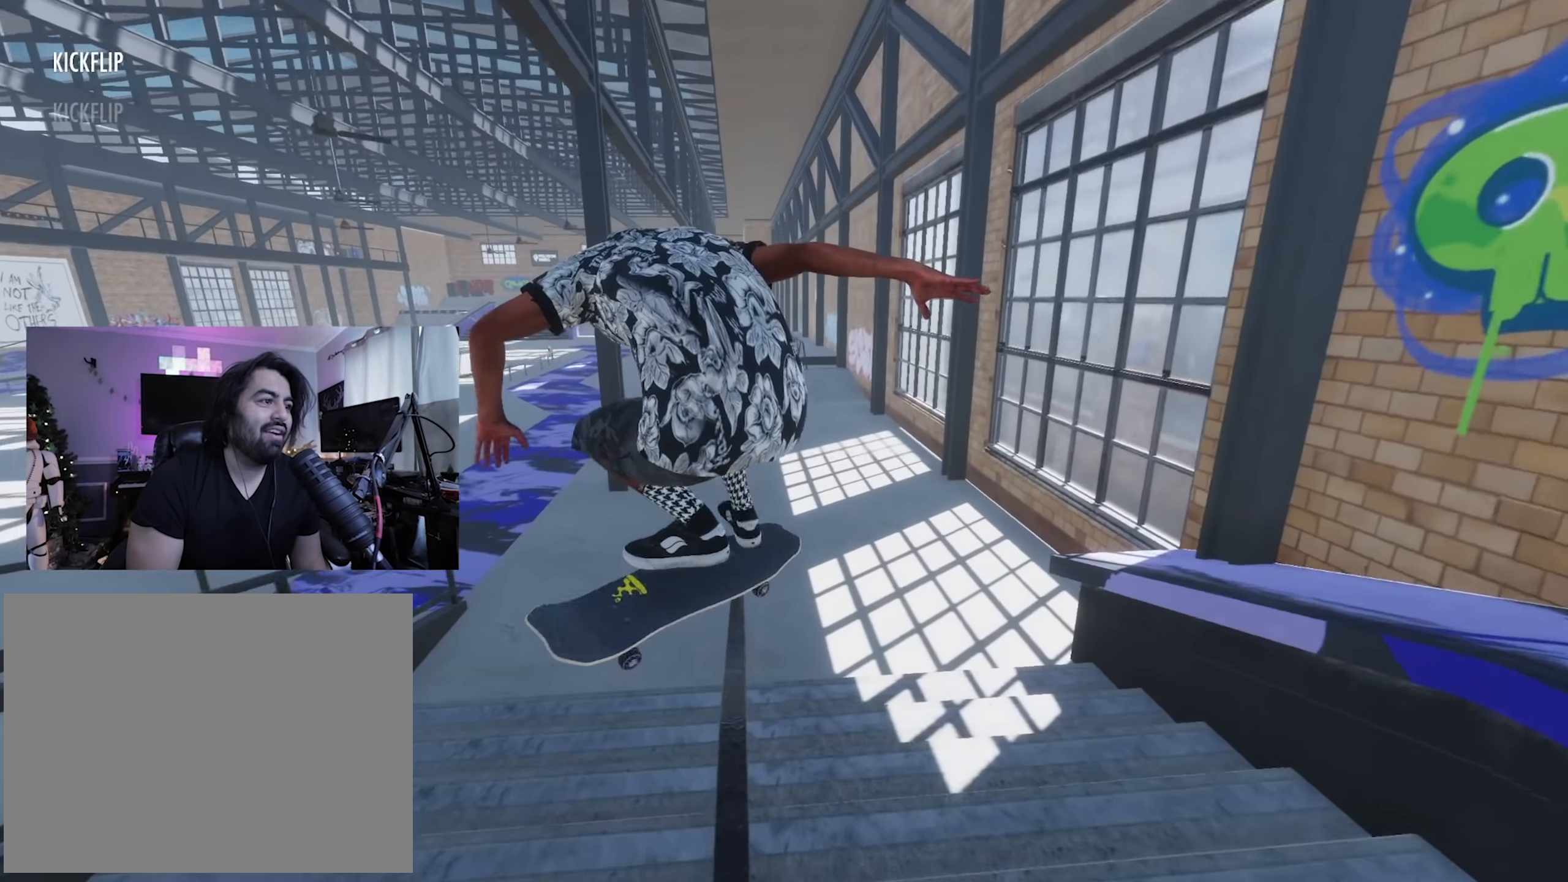
{"dt_ms": 500, "buttons": [], "left_stick": "center", "right_stick": "center"}
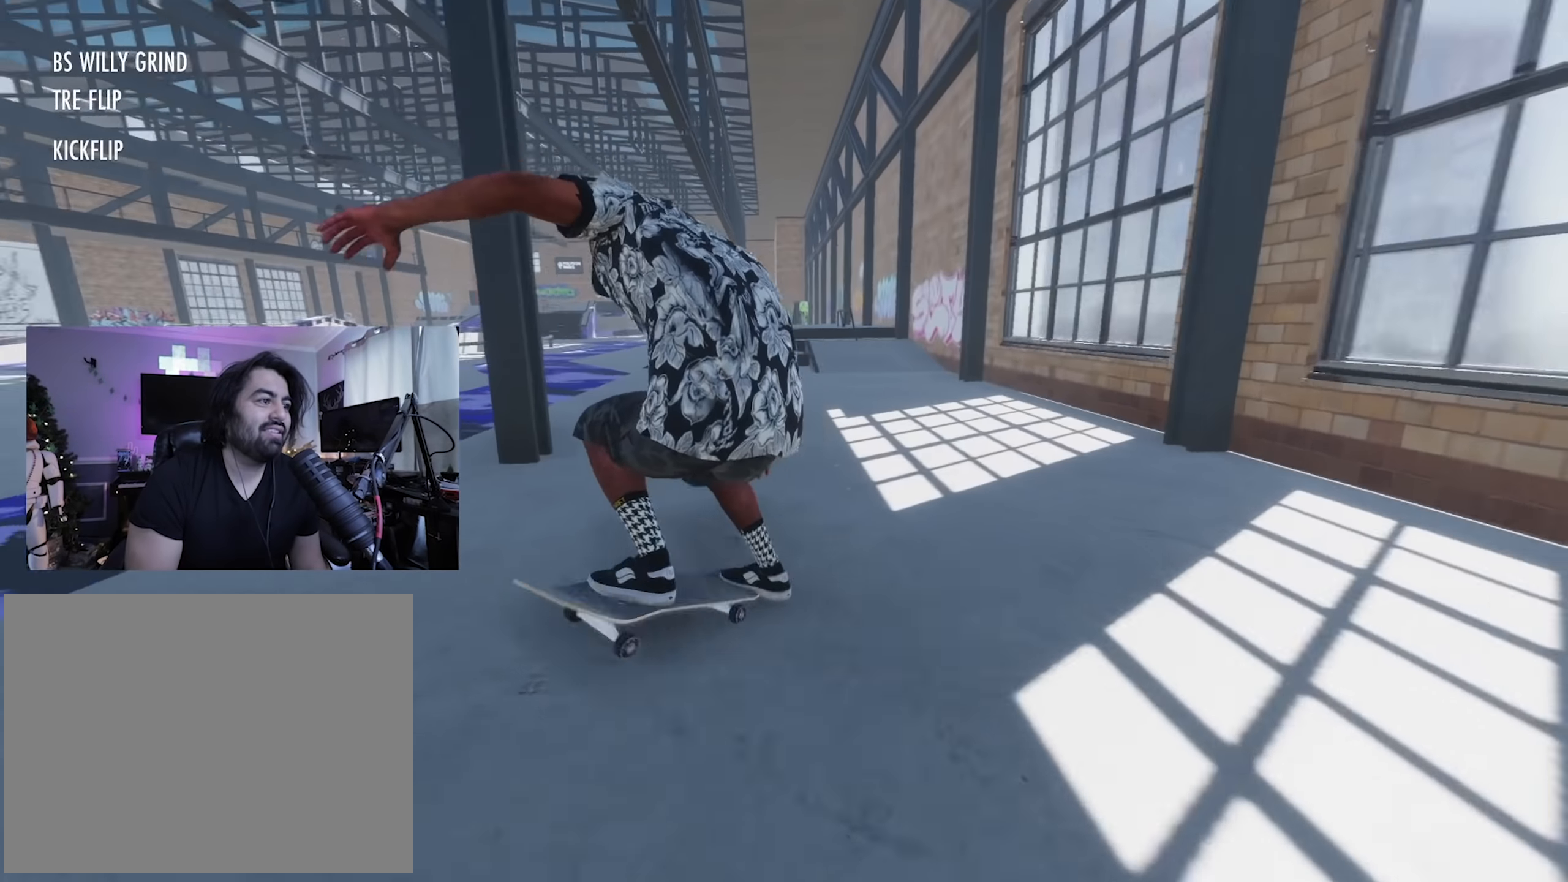
{"dt_ms": 500, "buttons": ["L2"], "left_stick": "center", "right_stick": "center", "button_events": [[333, "L2", "down"]]}
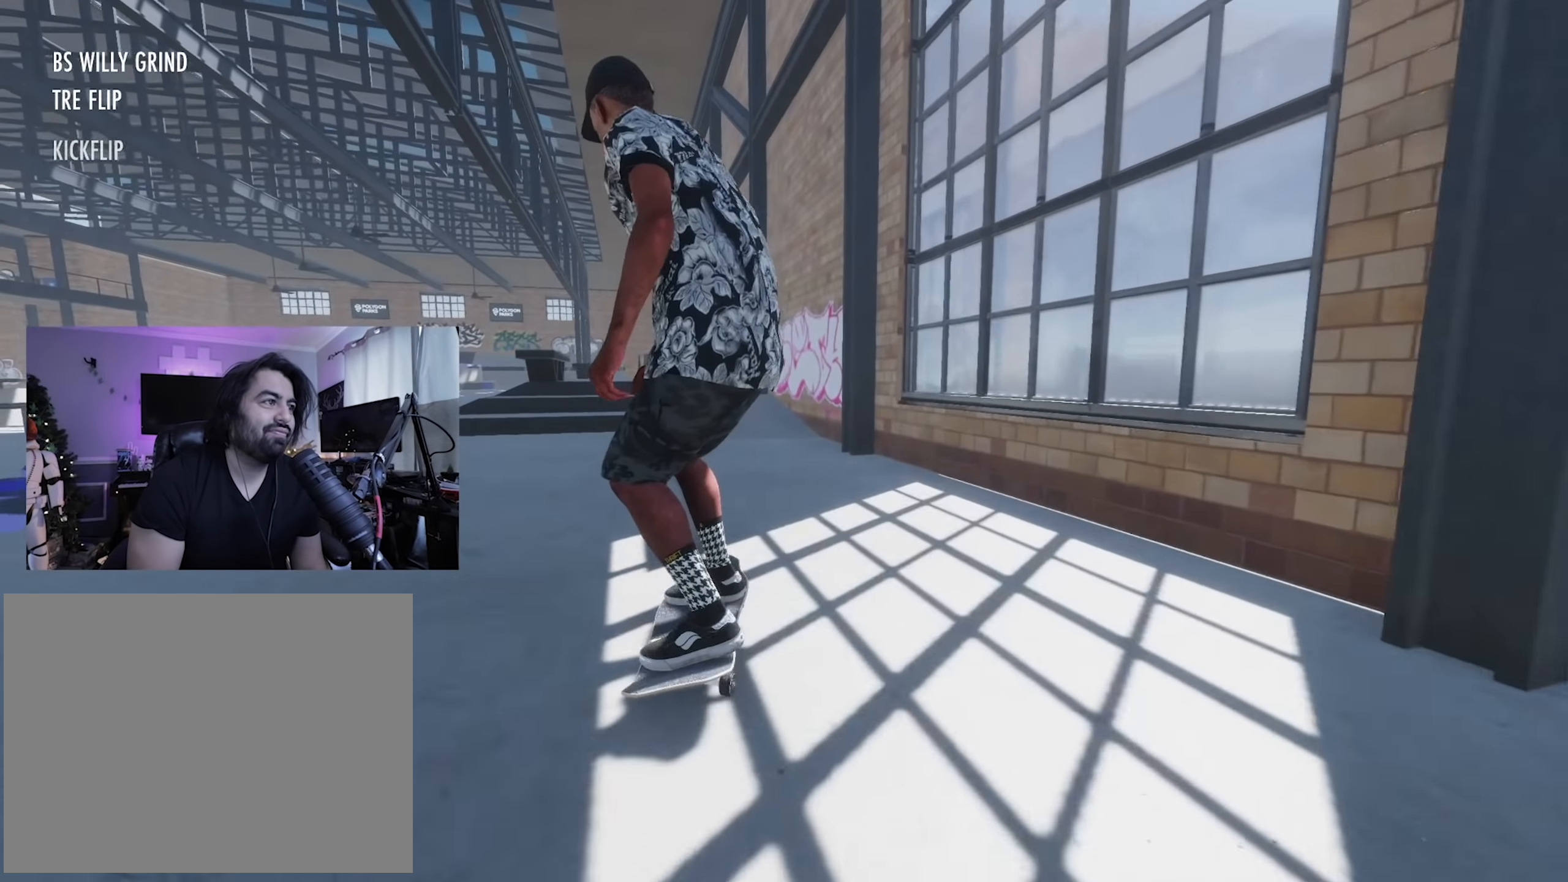
{"dt_ms": 500, "buttons": ["X", "R2"], "left_stick": "center", "right_stick": "center", "button_events": [[16, "L2", "up"], [50, "DPAD_UP", "down"], [200, "X", "down"], [250, "DPAD_UP", "up"], [483, "R2", "down"]]}
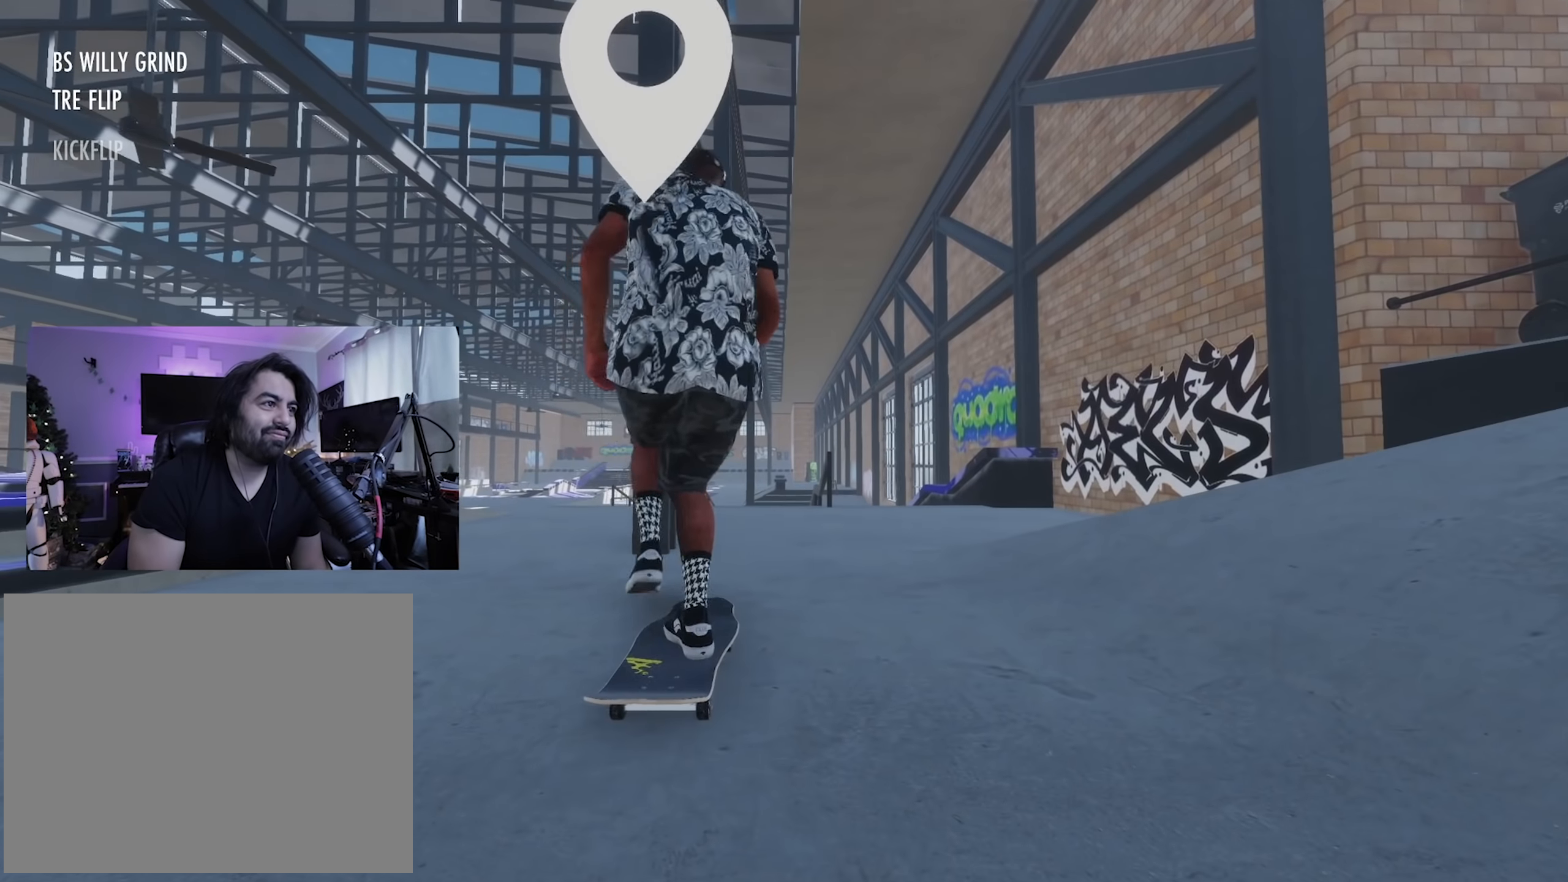
{"dt_ms": 500, "buttons": ["X"], "left_stick": "center", "right_stick": "center"}
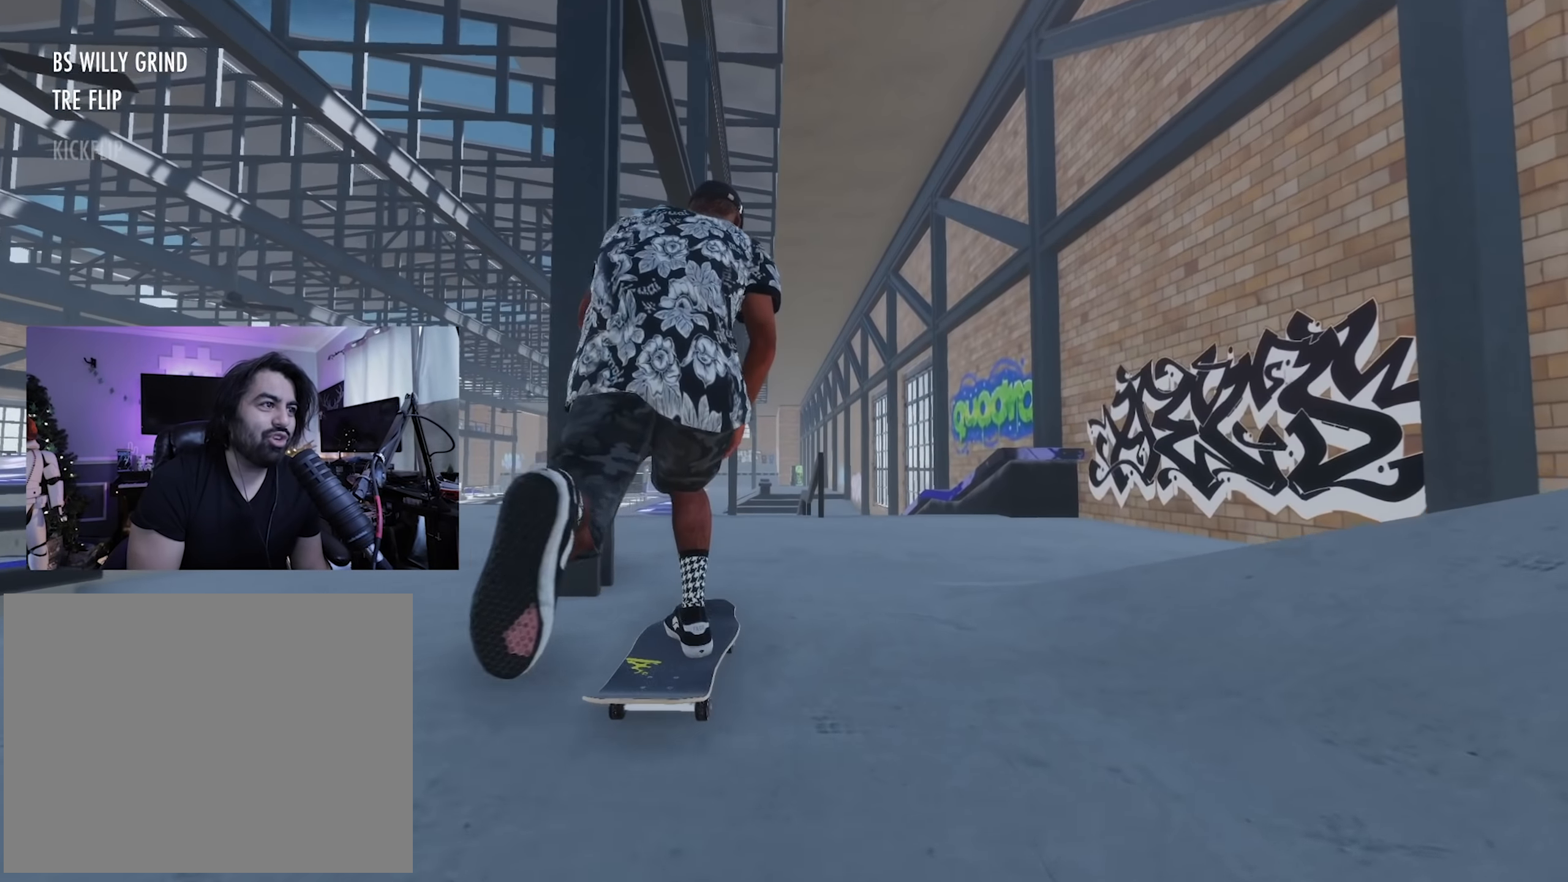
{"dt_ms": 1000, "buttons": [], "left_stick": "center", "right_stick": "center"}
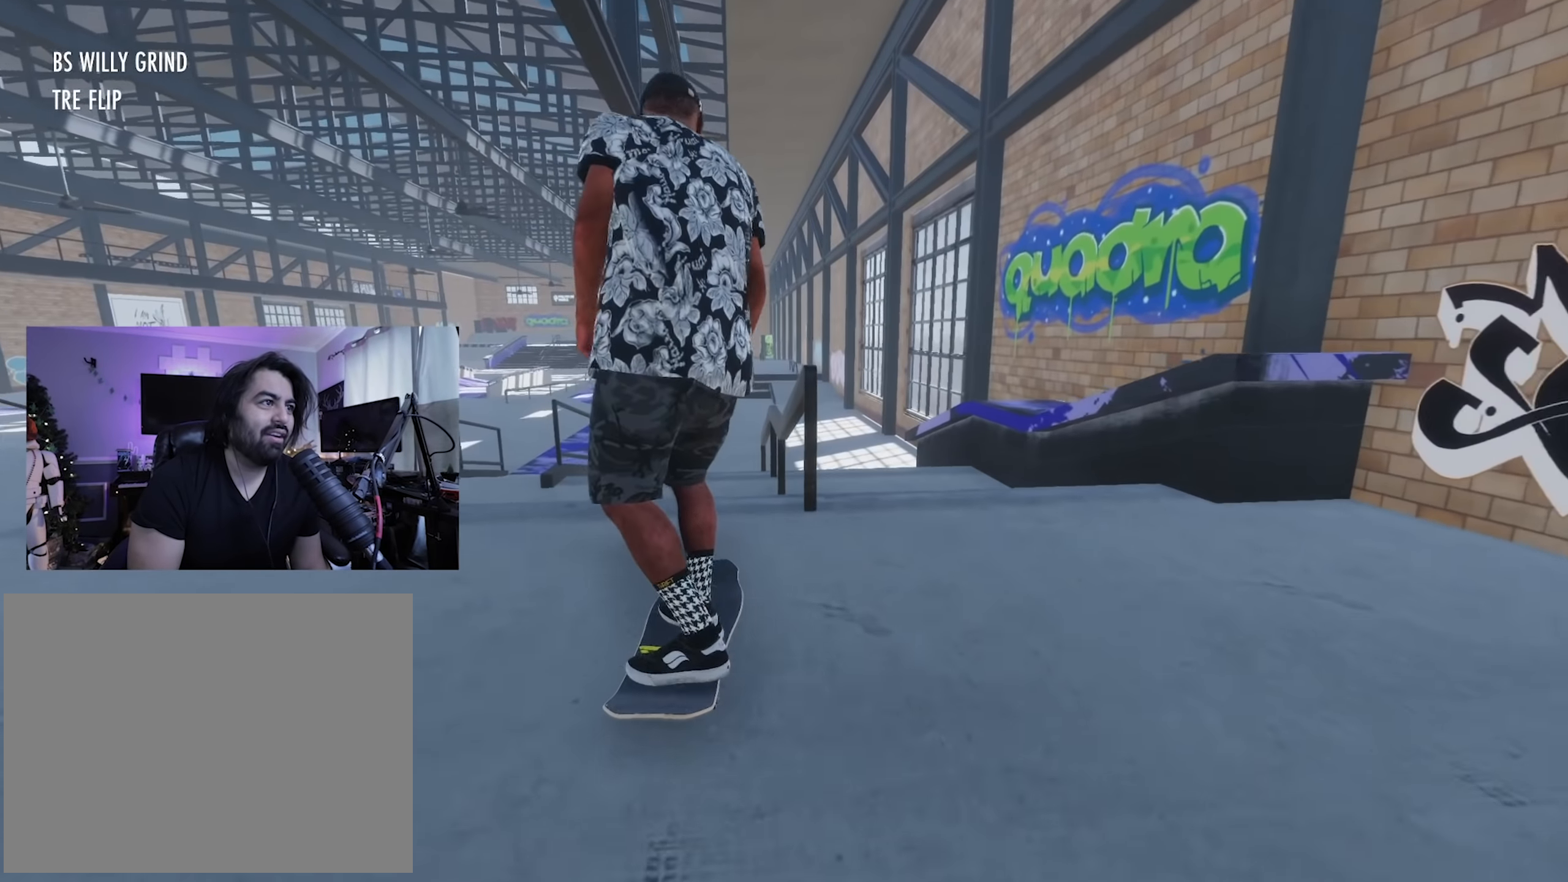
{"dt_ms": 500, "buttons": ["R1"], "left_stick": "center", "right_stick": "center", "button_events": [[200, "R1", "down"]]}
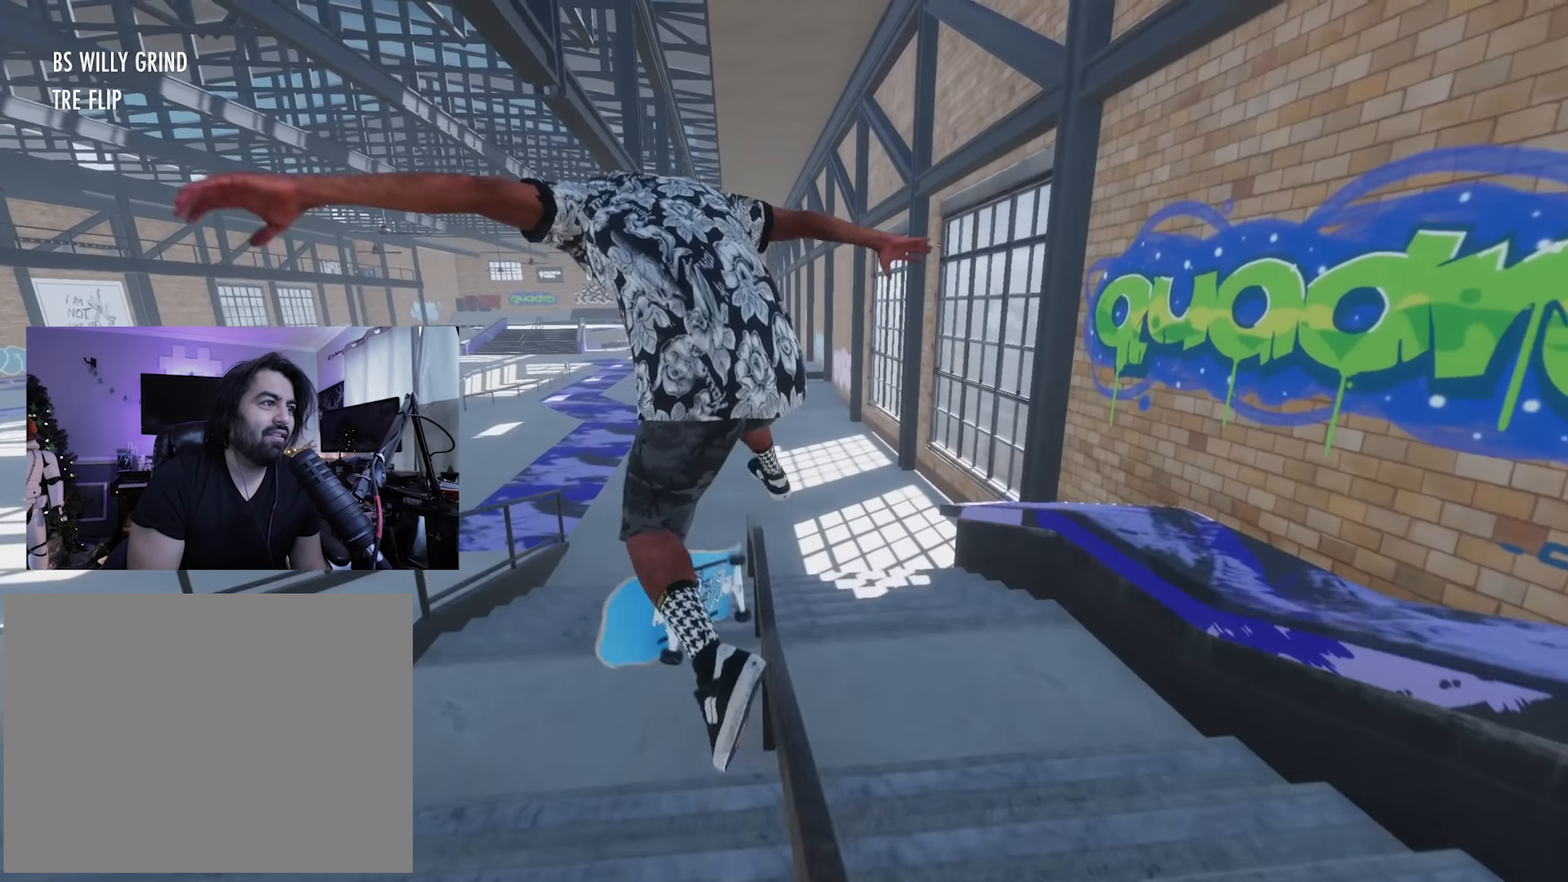
{"dt_ms": 500, "buttons": [], "left_stick": "up-left", "right_stick": "up"}
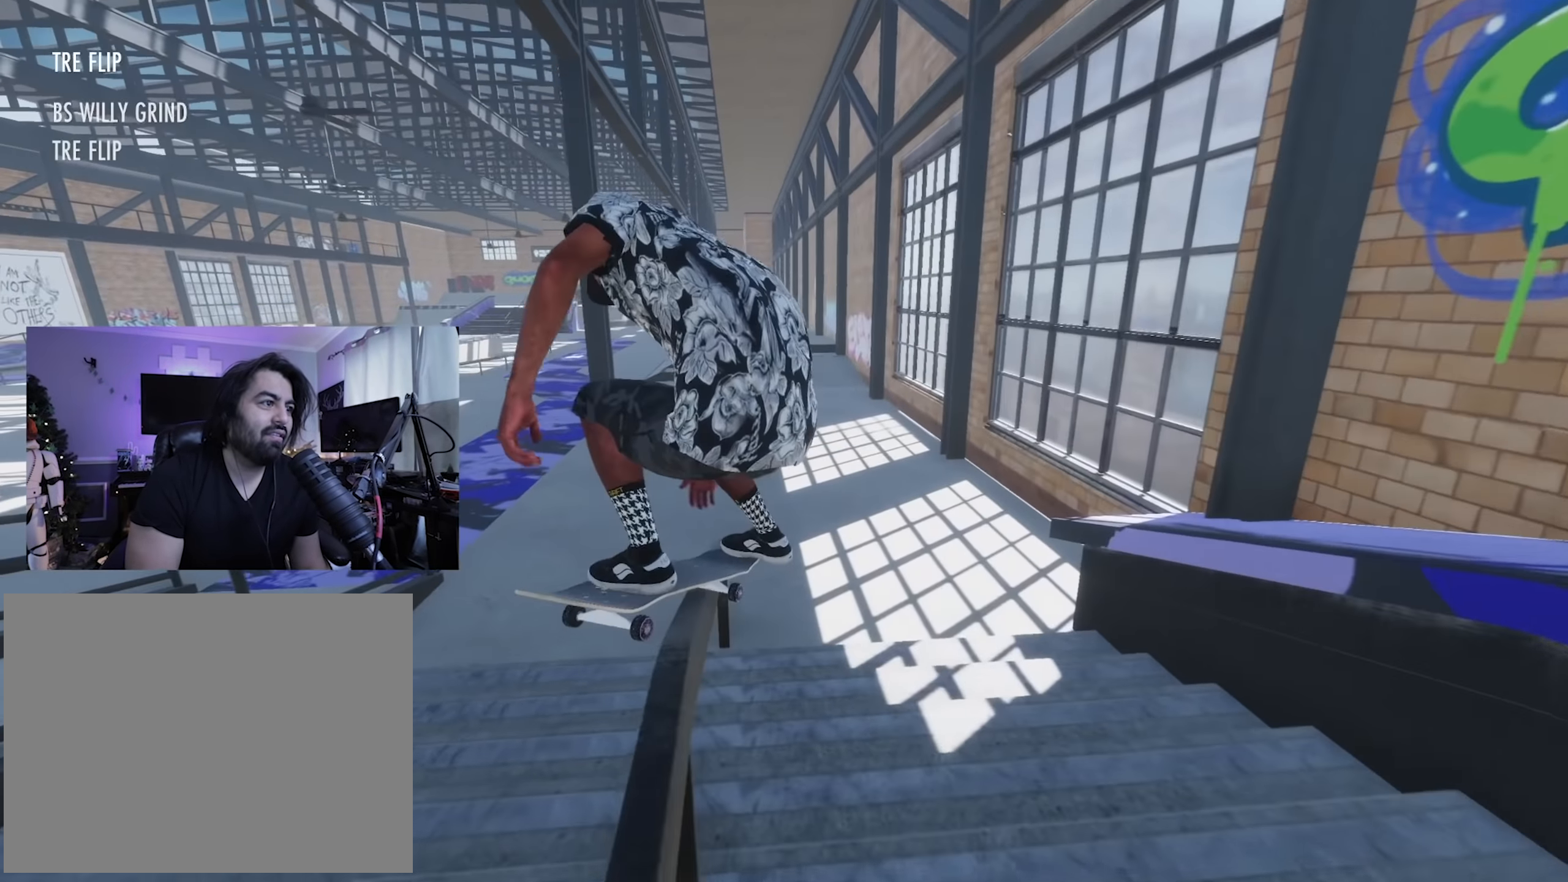
{"dt_ms": 500, "buttons": [], "left_stick": "center", "right_stick": "center", "button_events": []}
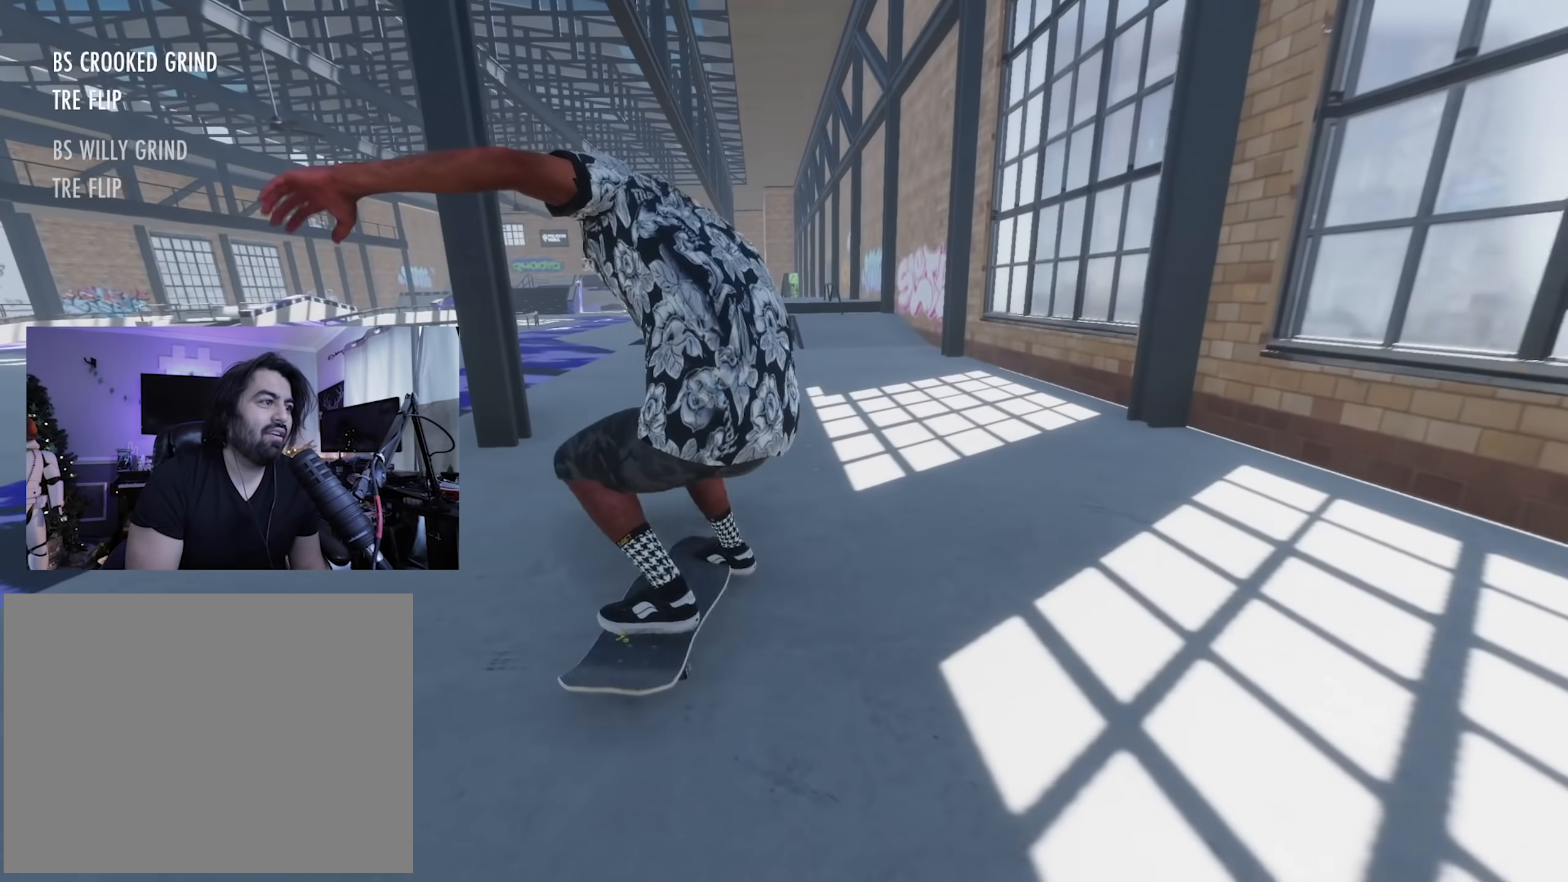
{"dt_ms": 500, "buttons": ["R2"], "left_stick": "center", "right_stick": "center", "button_events": [[317, "R2", "down"]]}
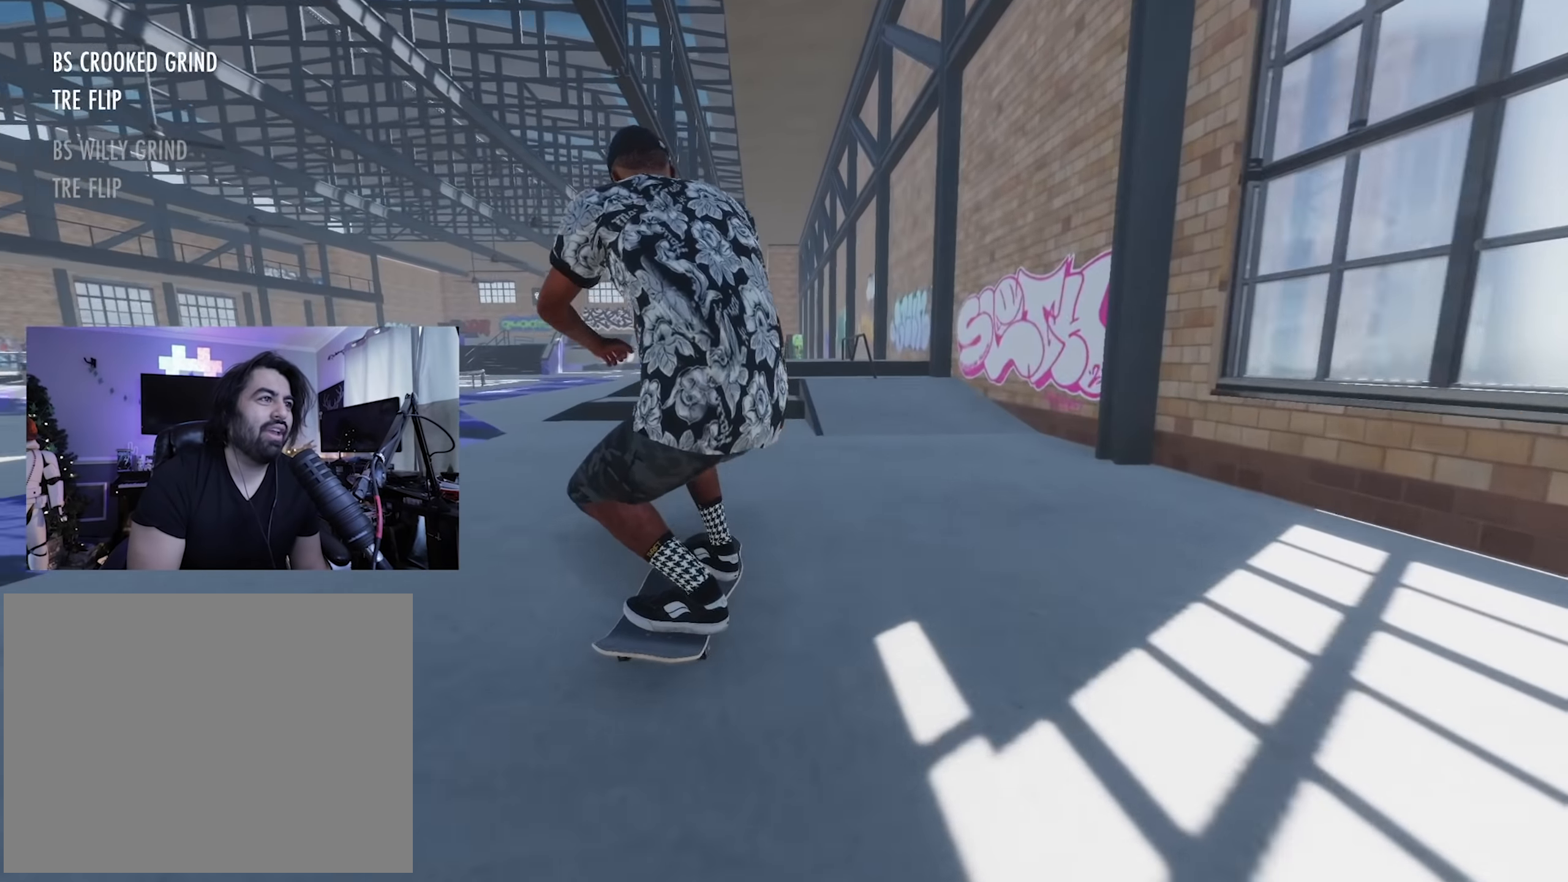
{"dt_ms": 500, "buttons": ["L2"], "left_stick": "center", "right_stick": "center", "button_events": [[233, "L2", "down"], [267, "R2", "up"]]}
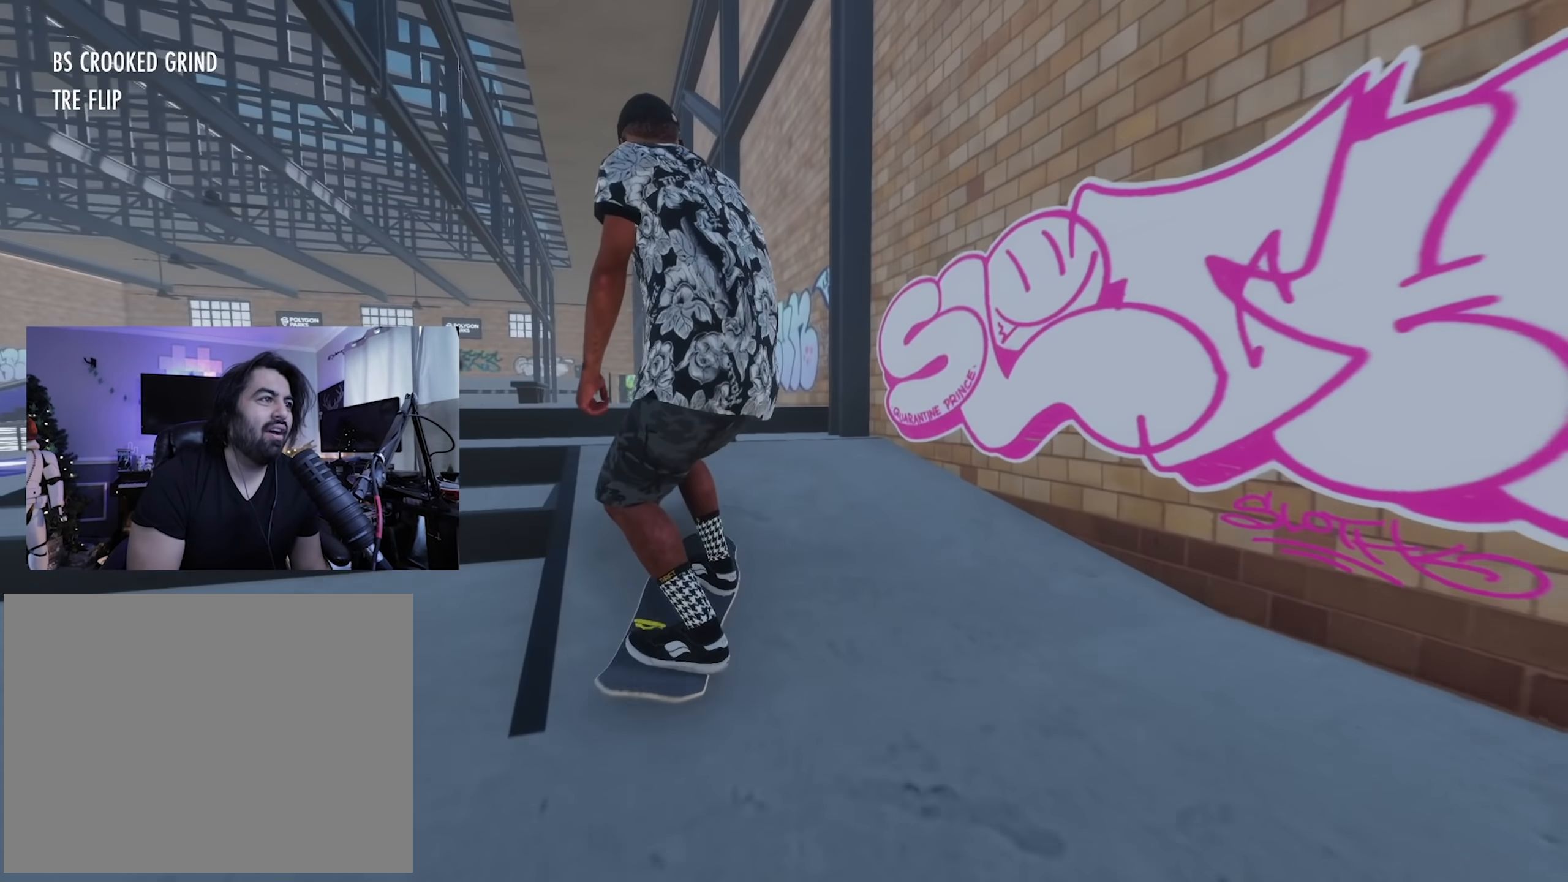
{"dt_ms": 500, "buttons": [], "left_stick": "center", "right_stick": "center"}
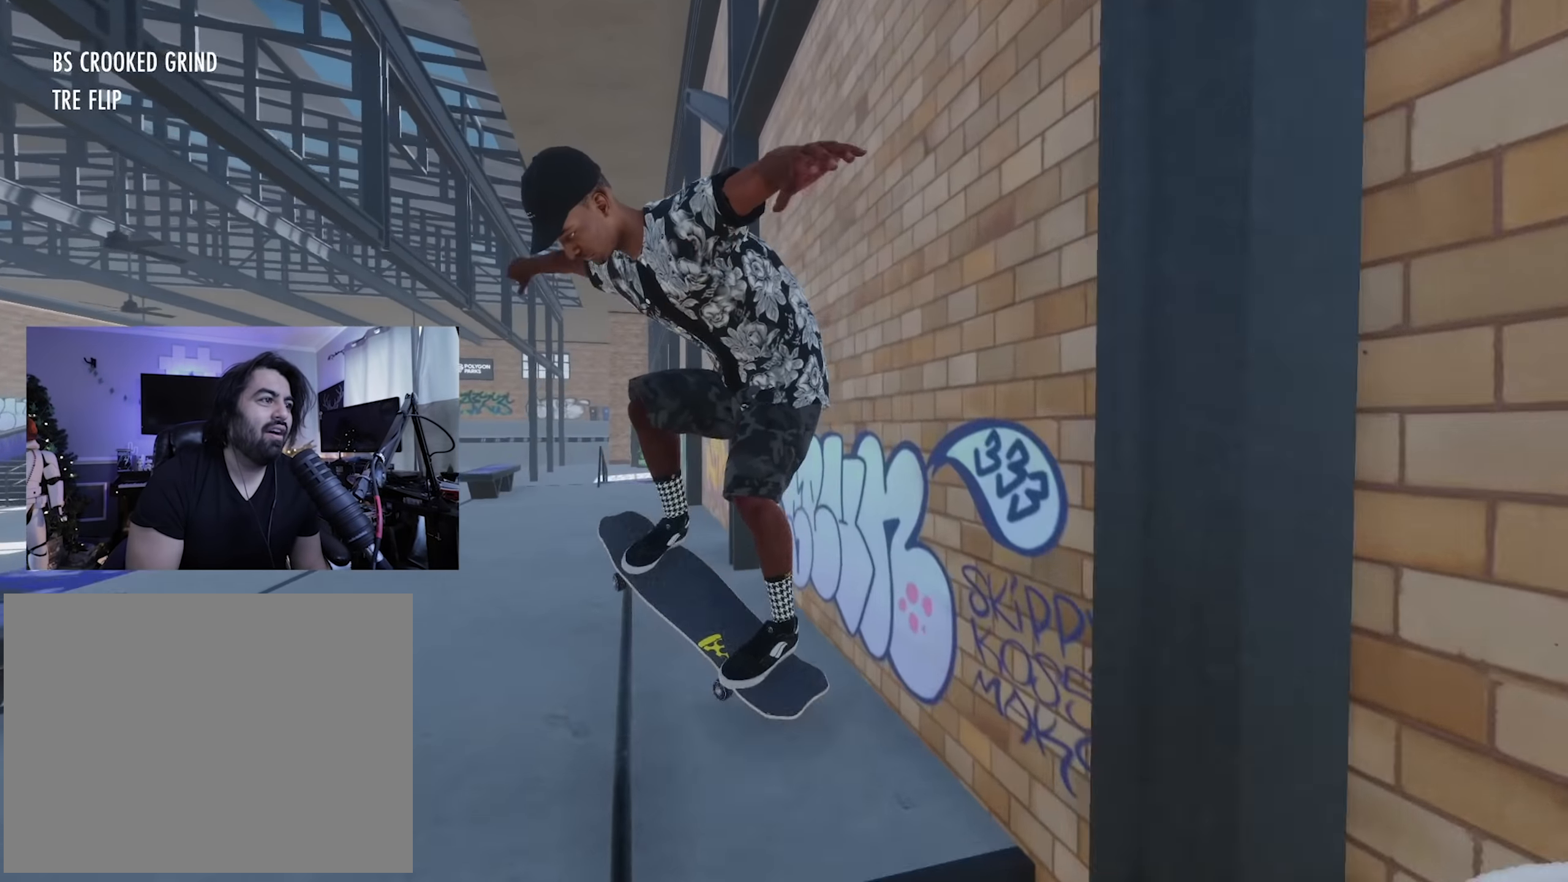
{"dt_ms": 500, "buttons": [], "left_stick": "center", "right_stick": "center", "button_events": [[233, "R2", "down"], [450, "R2", "up"]]}
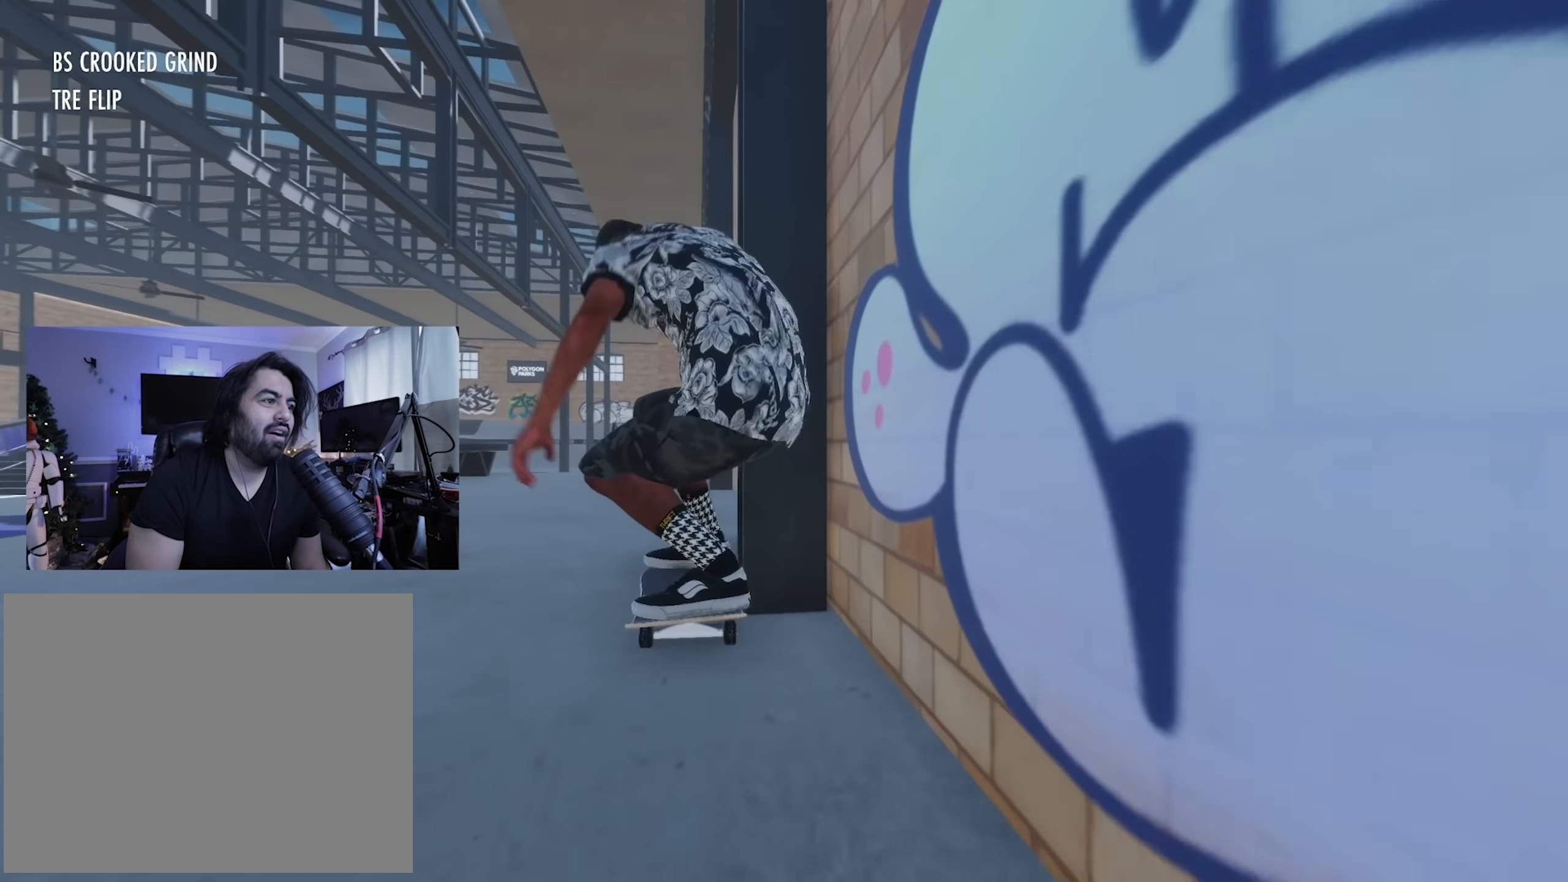
{"dt_ms": 500, "buttons": [], "left_stick": "center", "right_stick": "center", "button_events": []}
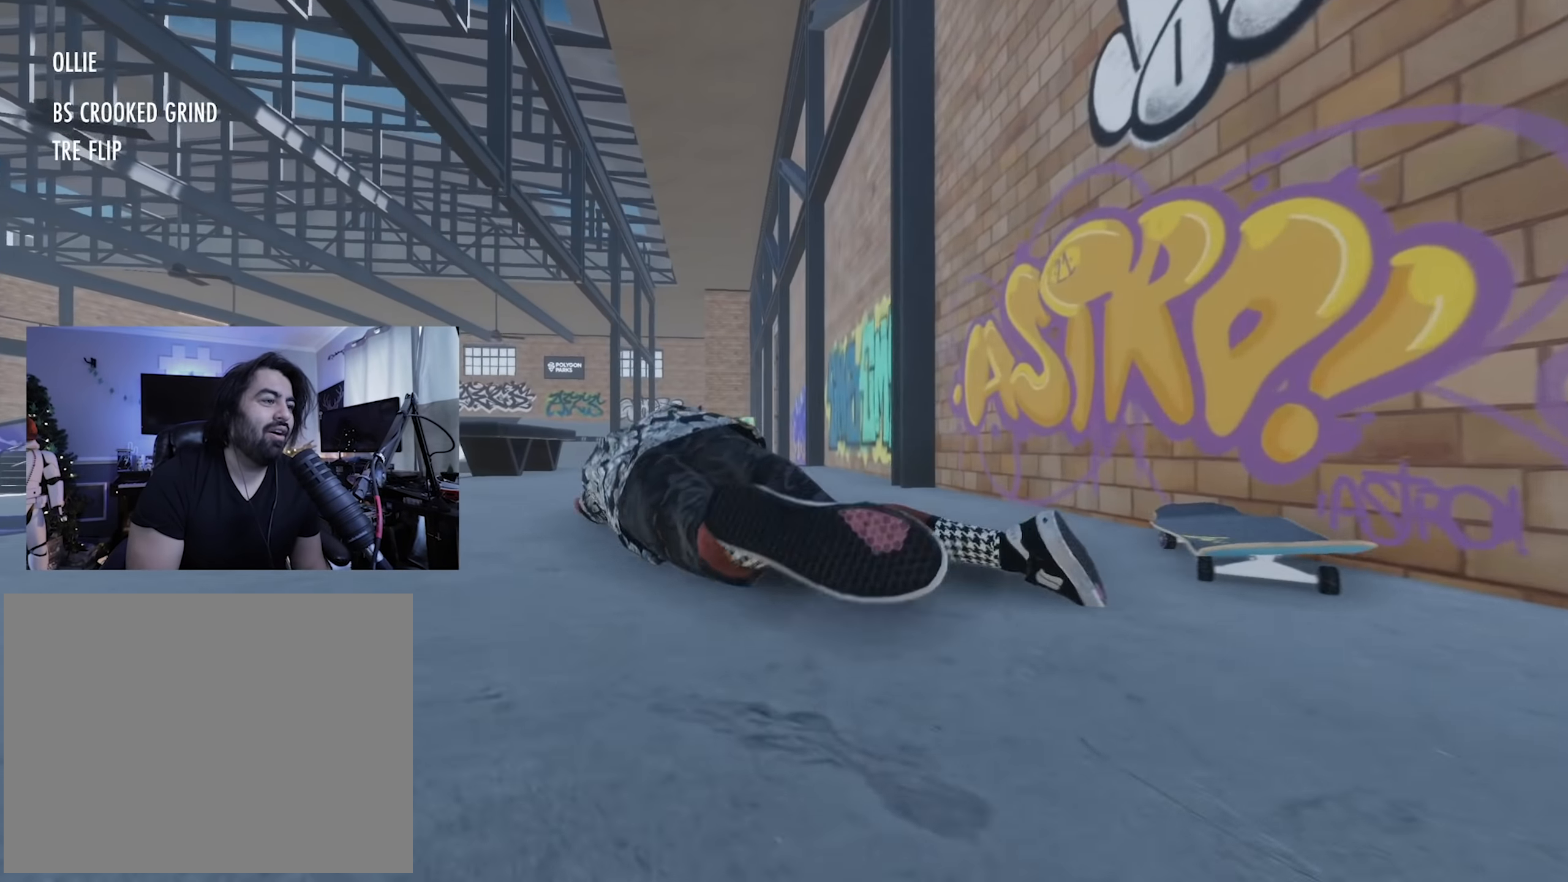
{"dt_ms": 500, "buttons": [], "left_stick": "center", "right_stick": "center", "button_events": []}
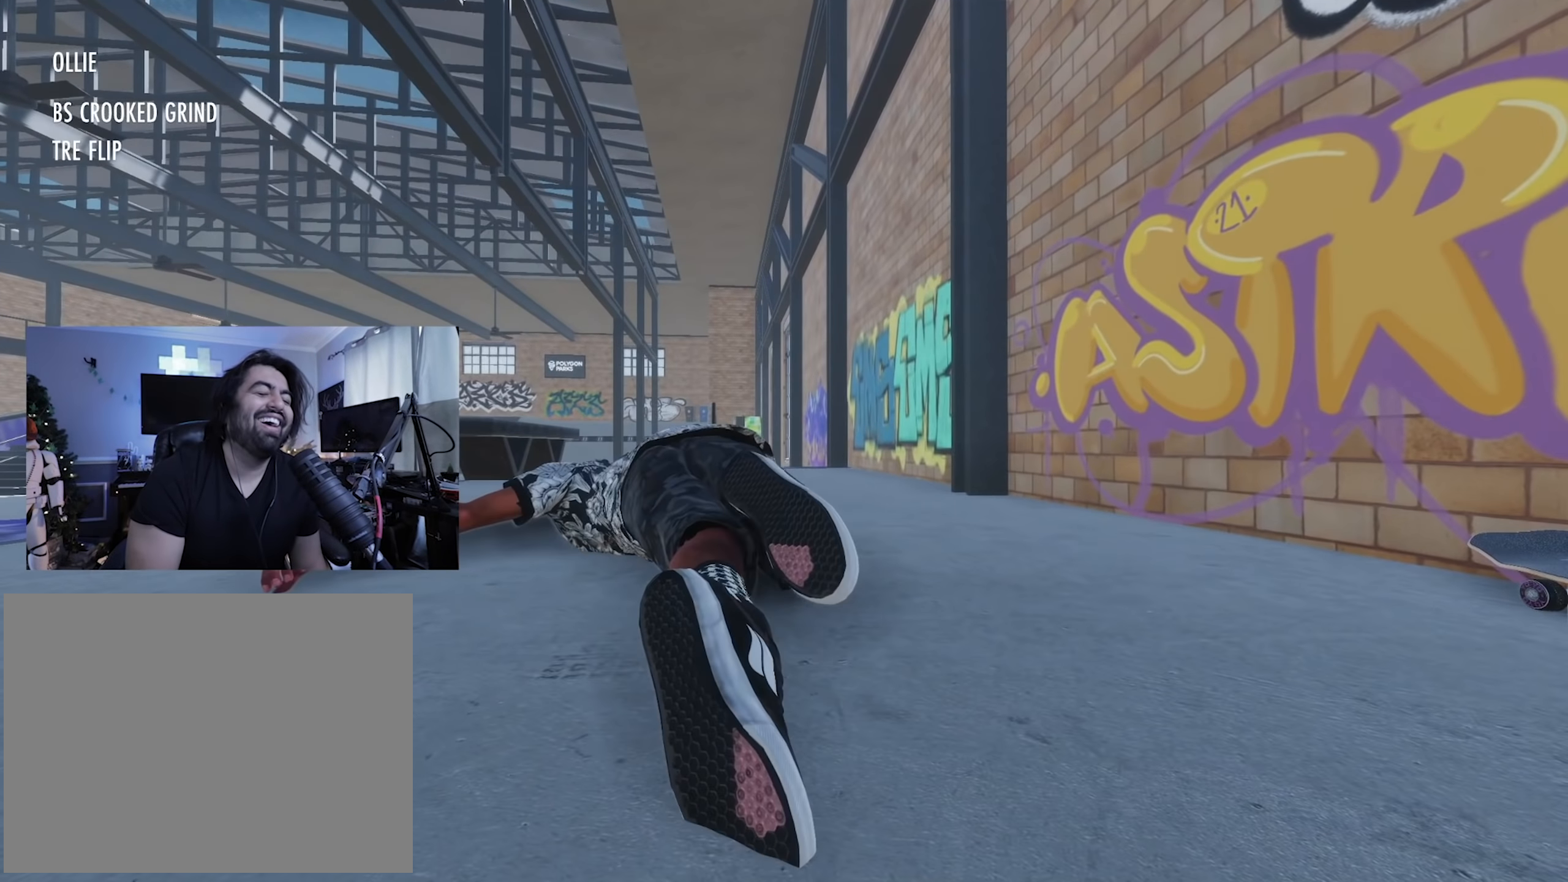
{"dt_ms": 500, "buttons": ["X", "R2"], "left_stick": "center", "right_stick": "center", "button_events": [[100, "DPAD_UP", "down"], [317, "DPAD_UP", "up"], [333, "X", "down"], [467, "R2", "down"]]}